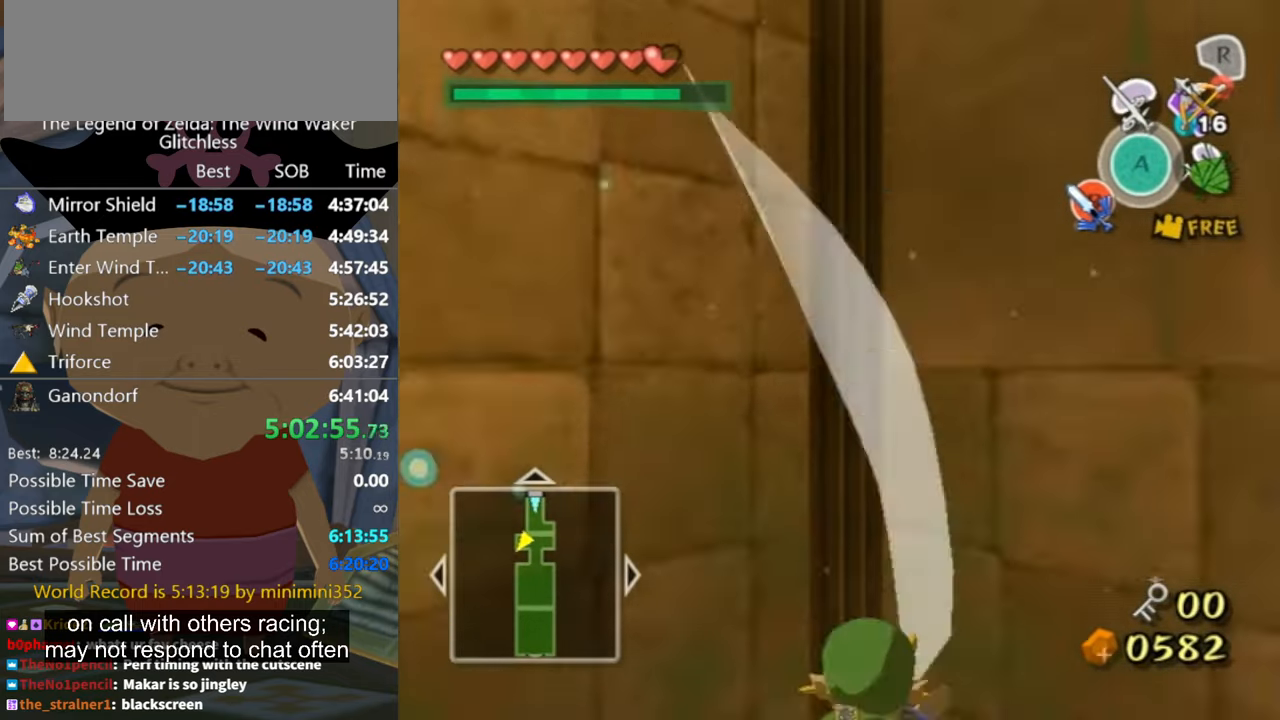
Gameplay with a controller (Nintendo layout); each line is a JSON object with the inputs held at the frame after it. "button_events" lists button changes between this image and that frame as [ms after this image, input, new state], when the widget could be followed in between (sticks are given only as held states). Not read: L1 L2 L3 R3.
{"buttons": [], "left_stick": "up-right", "right_stick": "center", "button_events": []}
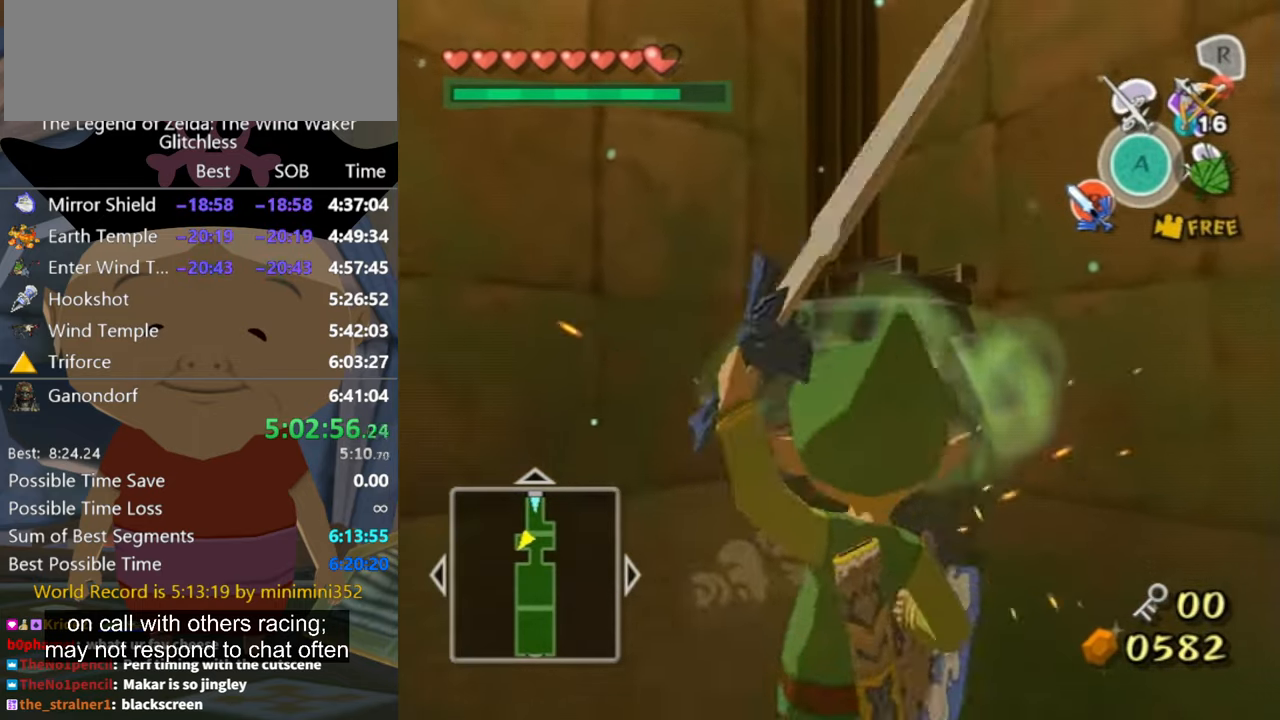
{"buttons": [], "left_stick": "up-right", "right_stick": "center", "button_events": []}
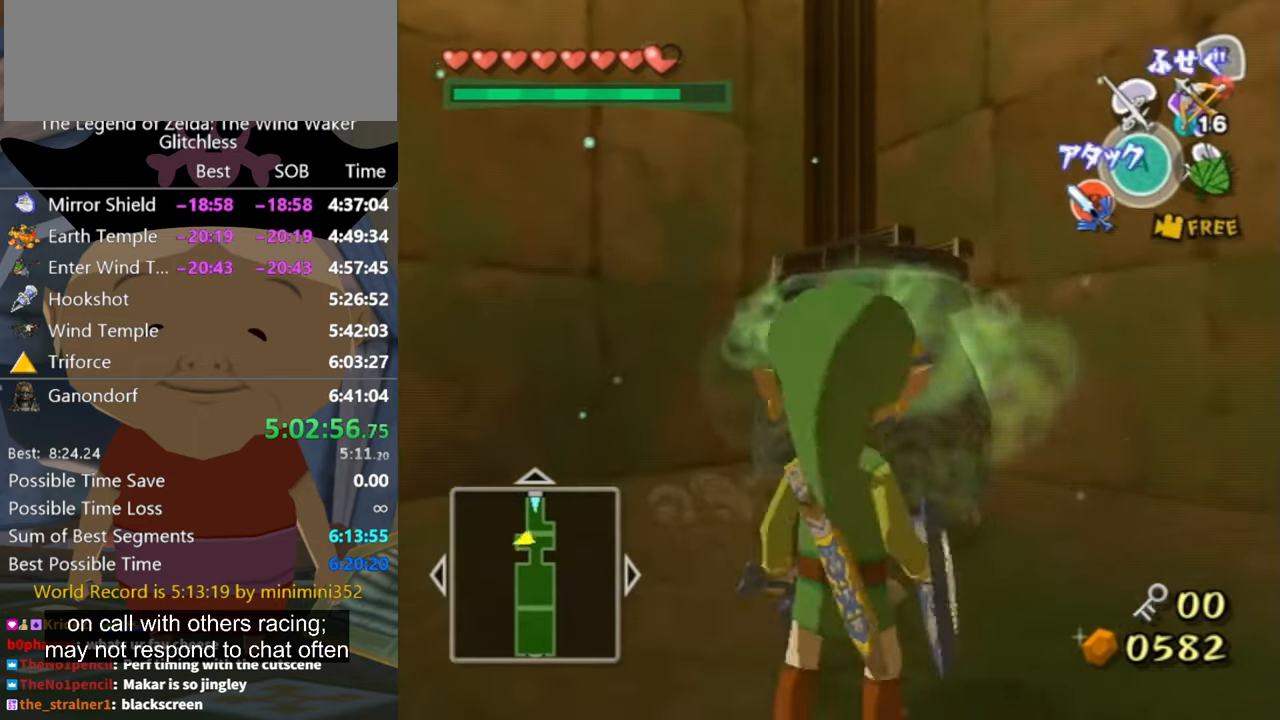
{"buttons": [], "left_stick": "center", "right_stick": "center", "button_events": [[167, "START", "down"], [233, "START", "up"]]}
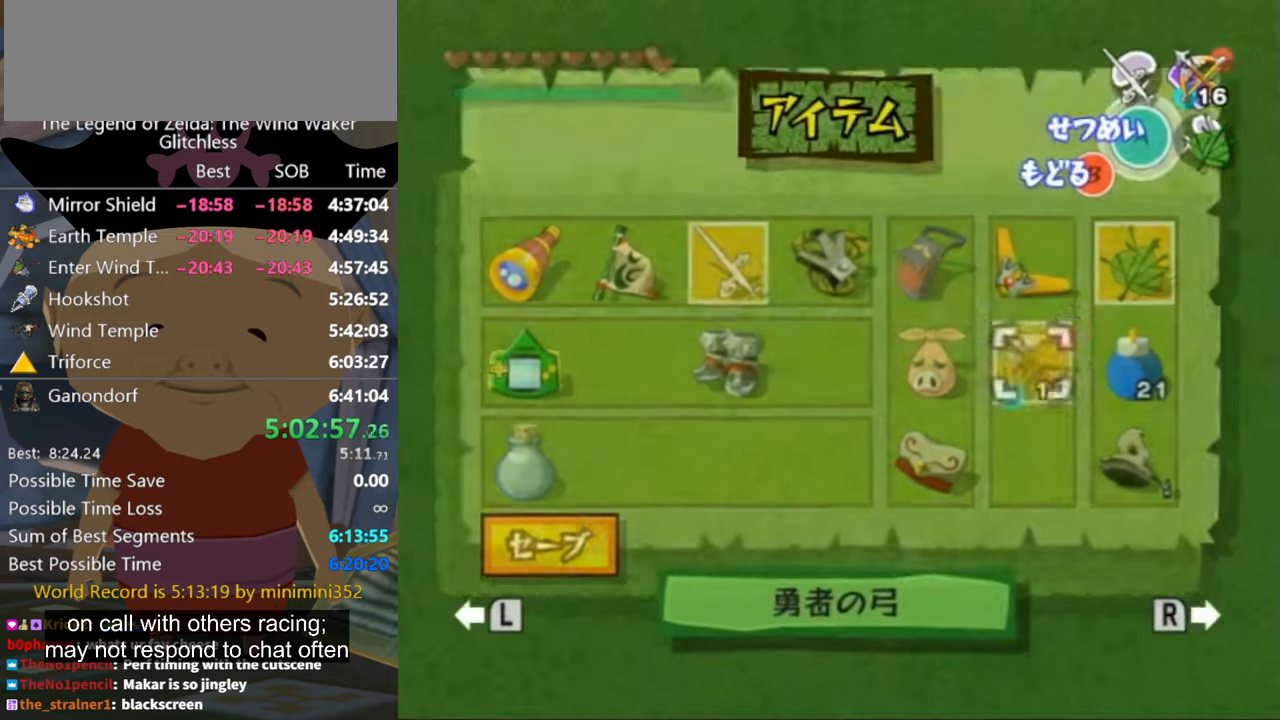
{"buttons": [], "left_stick": "center", "right_stick": "center", "button_events": []}
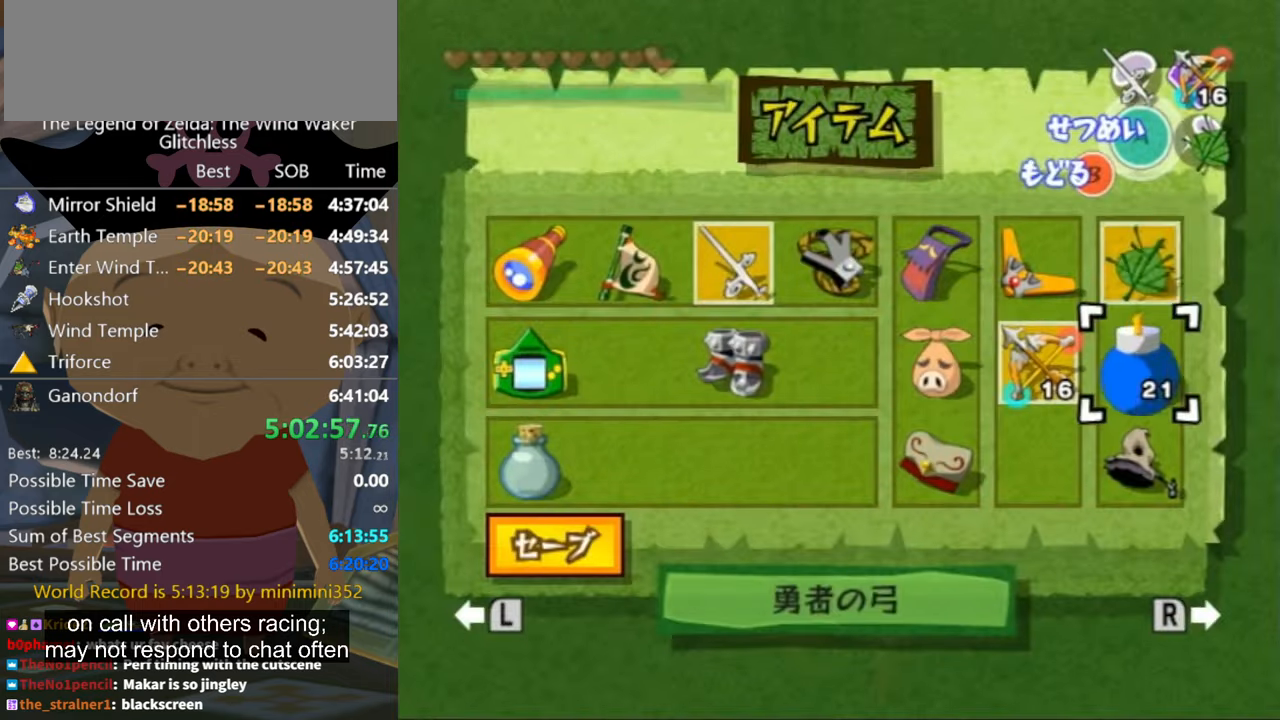
{"buttons": ["B"], "left_stick": "center", "right_stick": "center", "button_events": [[133, "Z", "down"], [233, "Z", "up"], [466, "B", "down"]]}
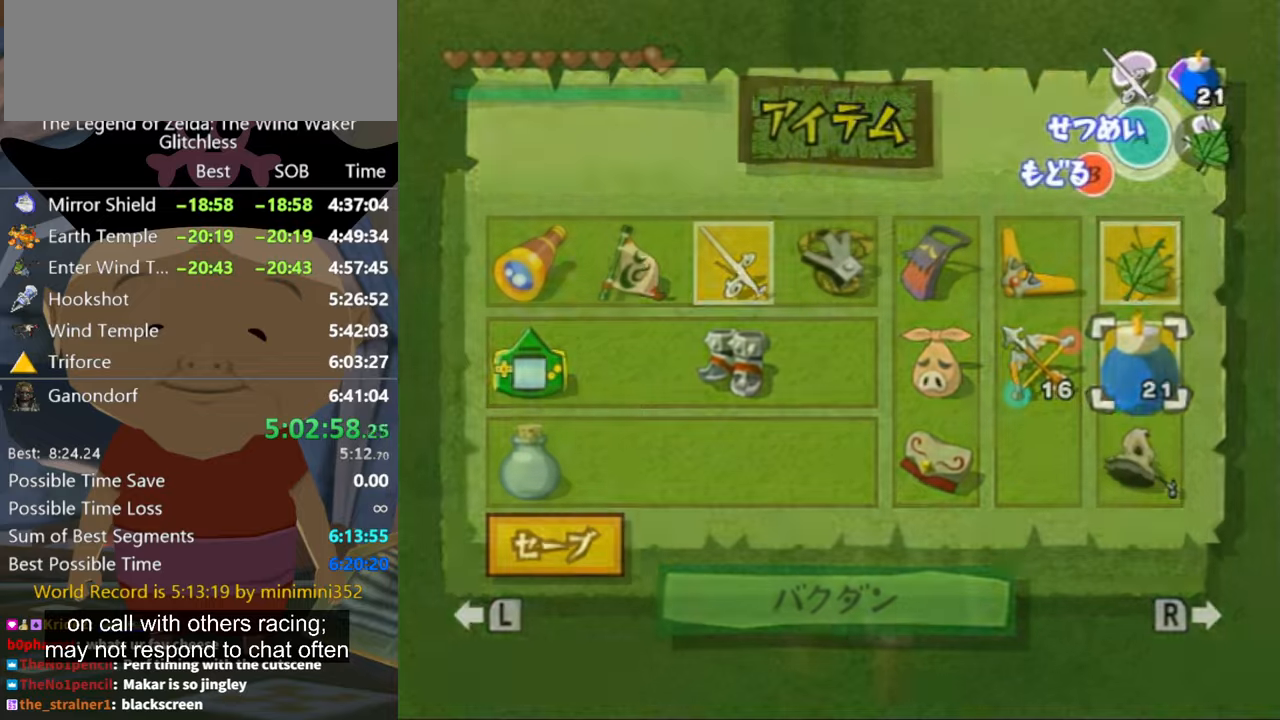
{"buttons": [], "left_stick": "up-right", "right_stick": "center", "button_events": [[66, "B", "up"]]}
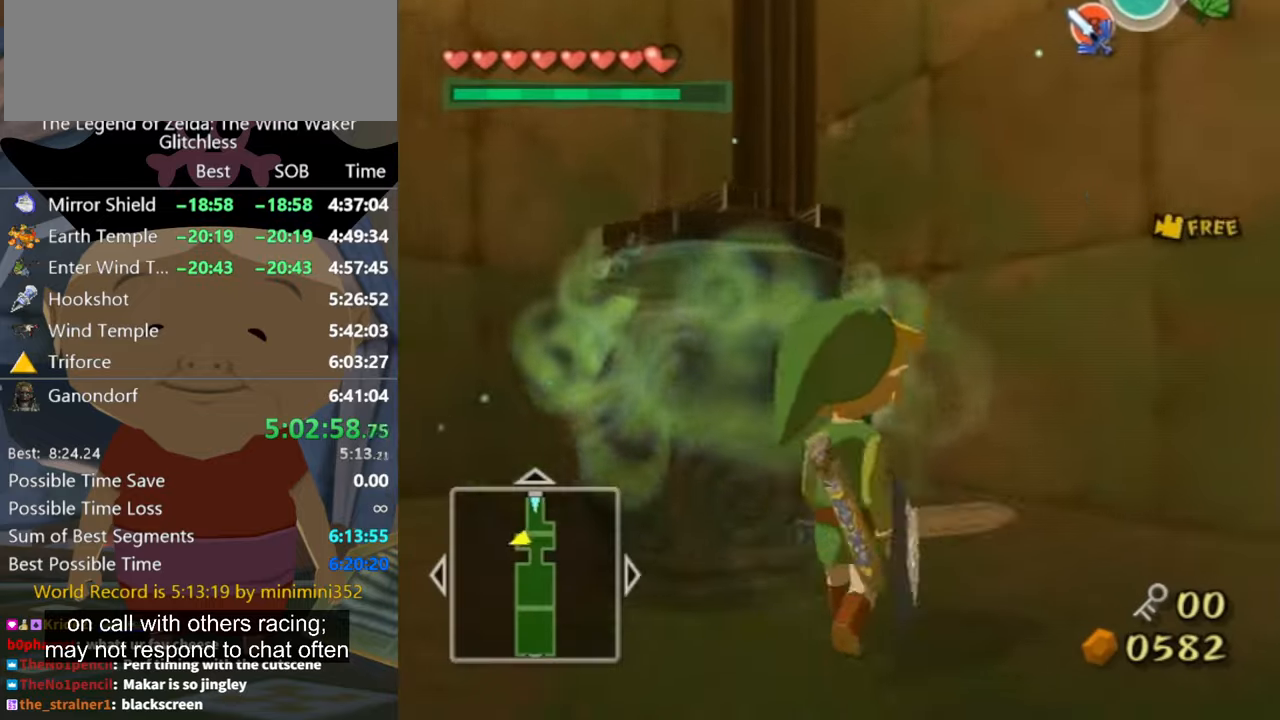
{"buttons": [], "left_stick": "center", "right_stick": "center", "button_events": [[66, "Z", "down"], [133, "Z", "up"]]}
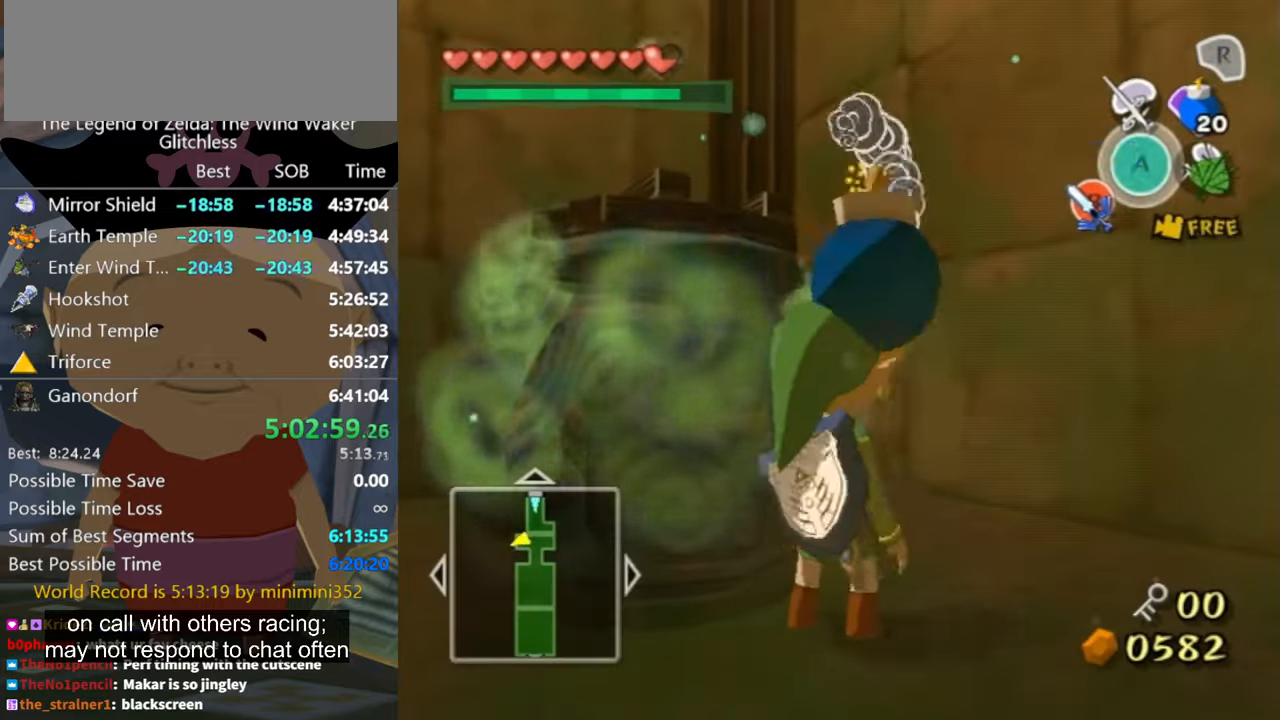
{"buttons": [], "left_stick": "up-left", "right_stick": "center", "button_events": []}
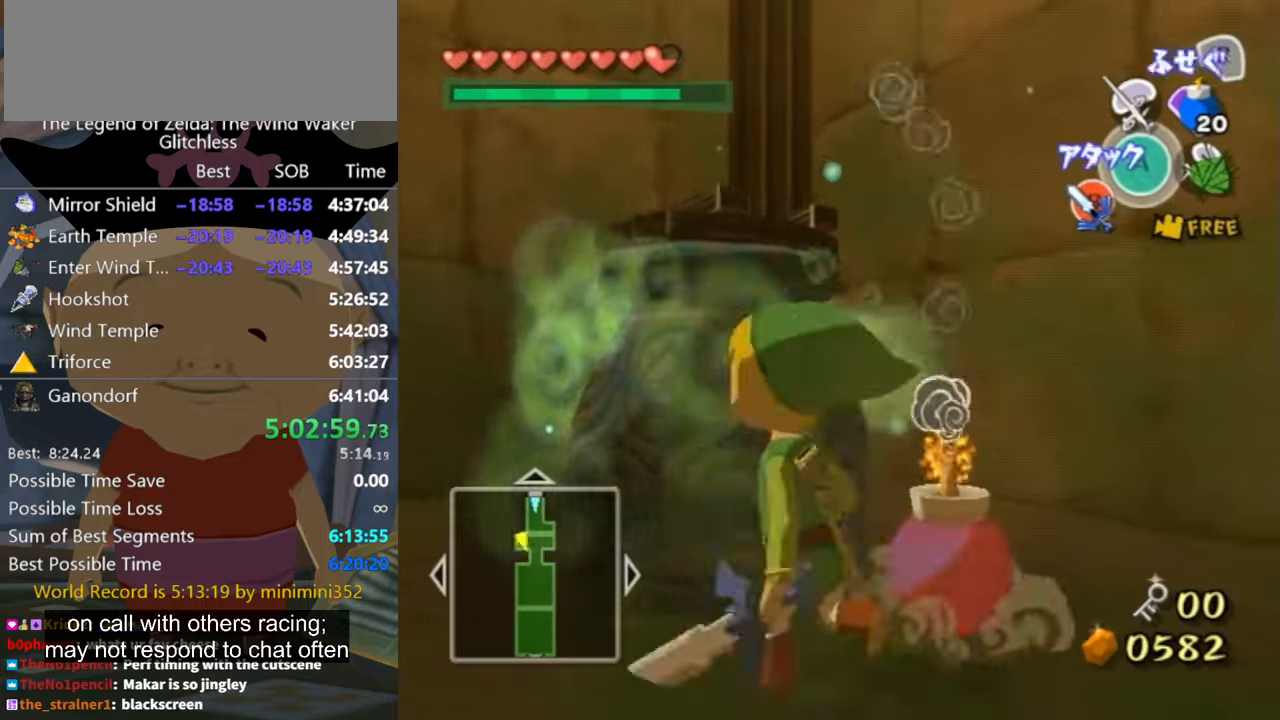
{"buttons": [], "left_stick": "center", "right_stick": "center", "button_events": []}
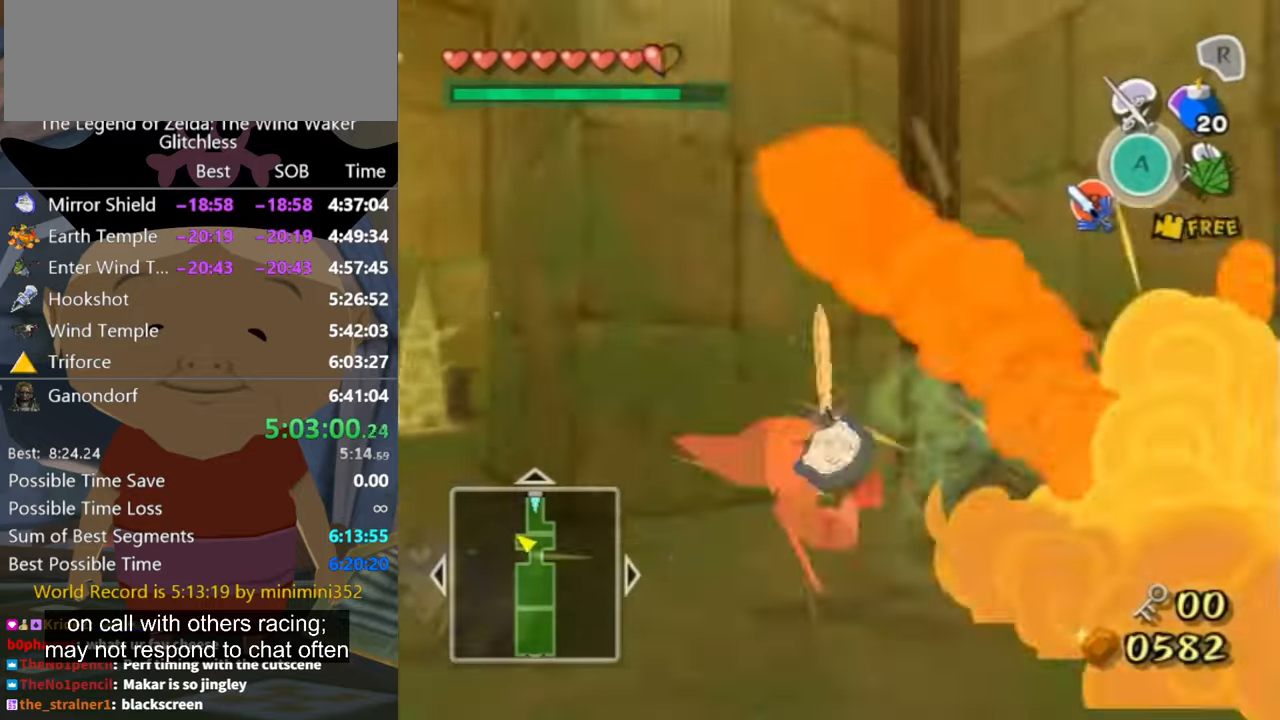
{"buttons": [], "left_stick": "up-right", "right_stick": "down", "button_events": []}
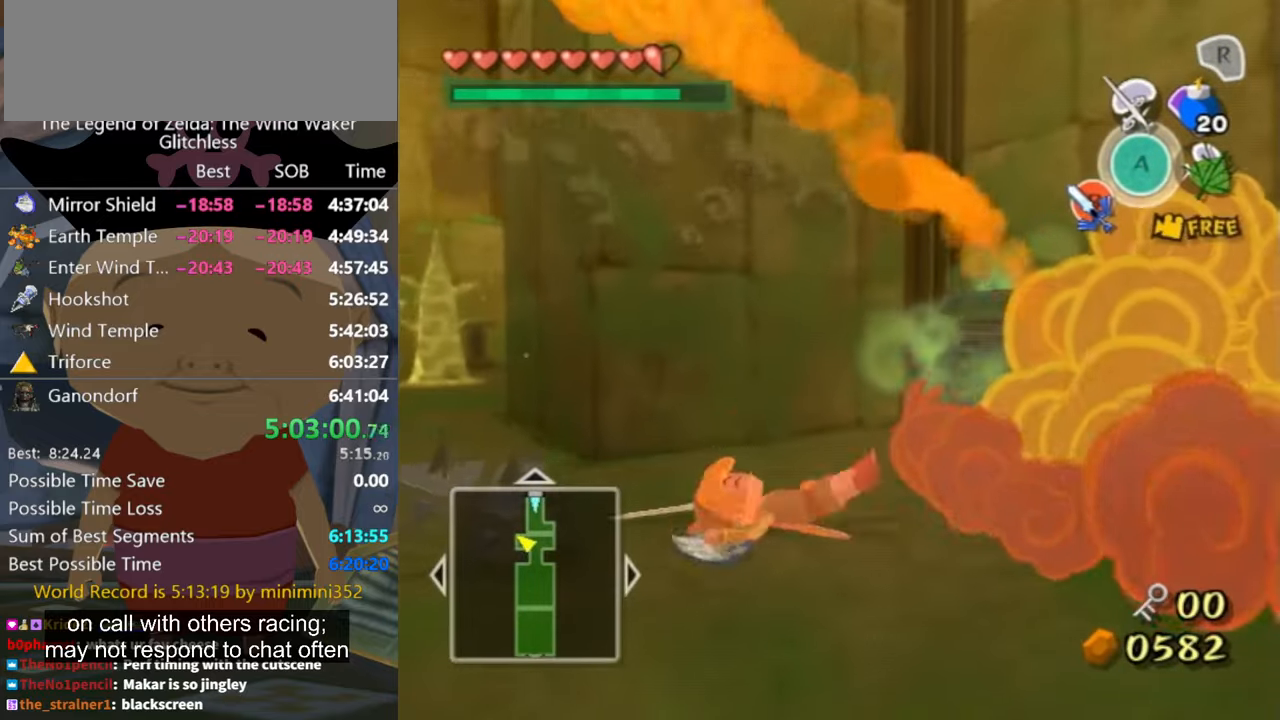
{"buttons": [], "left_stick": "up-right", "right_stick": "left", "button_events": []}
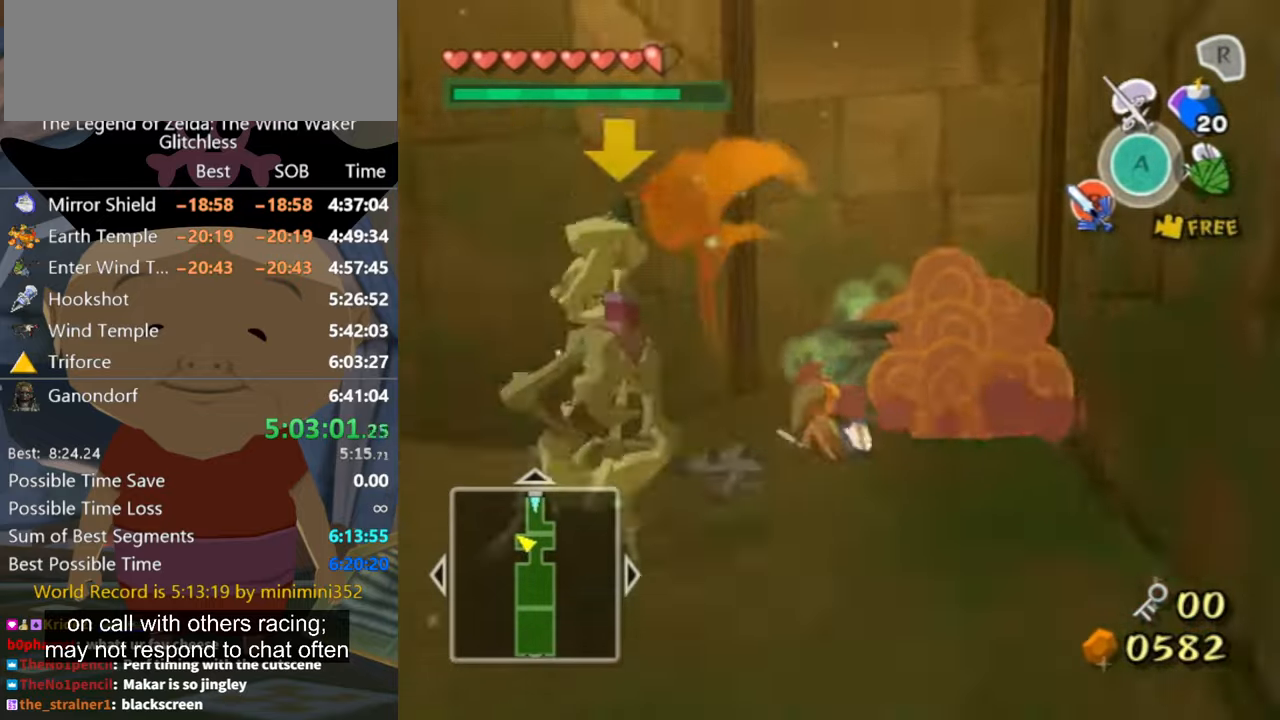
{"buttons": [], "left_stick": "up", "right_stick": "center", "button_events": []}
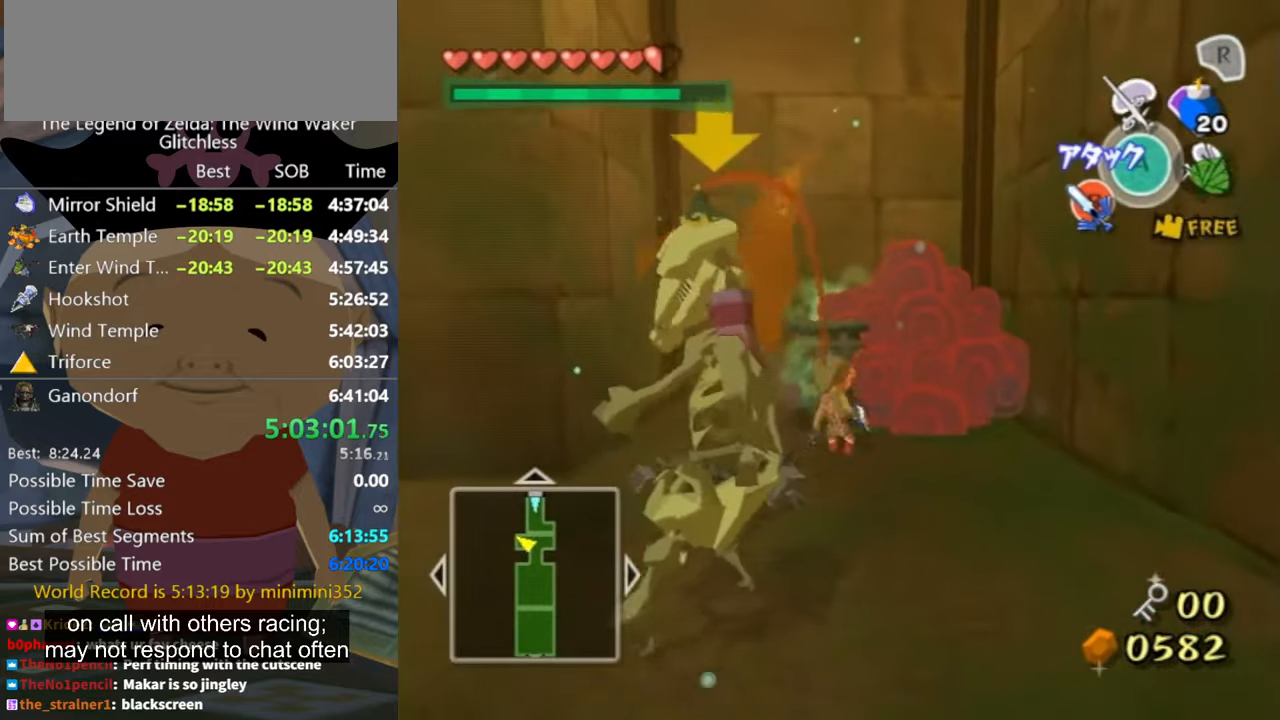
{"buttons": [], "left_stick": "up-left", "right_stick": "center", "button_events": []}
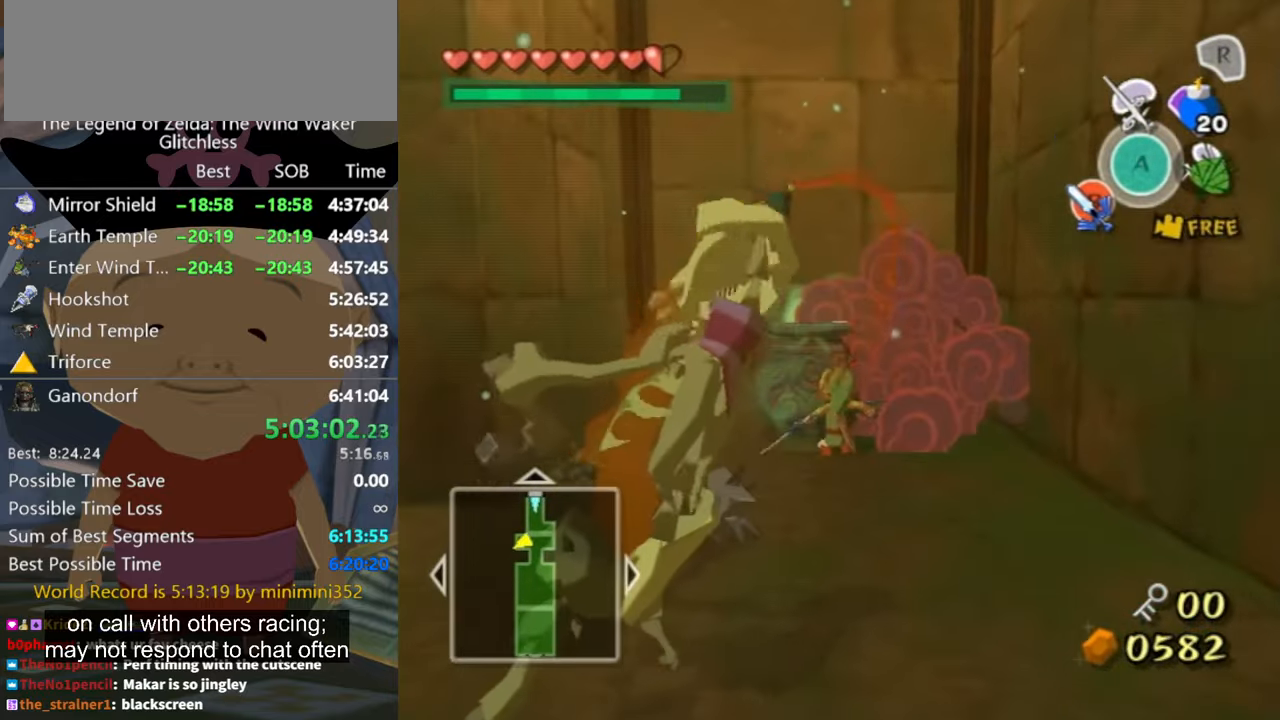
{"buttons": [], "left_stick": "up-left", "right_stick": "center", "button_events": []}
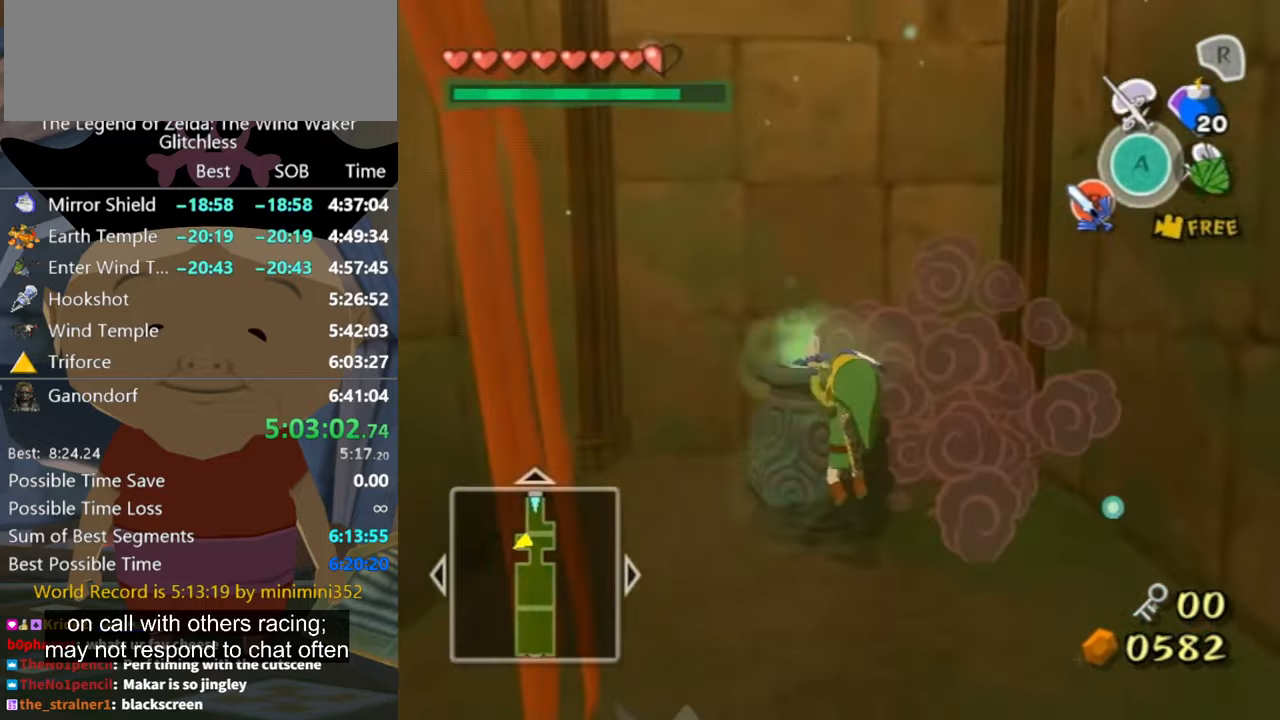
{"buttons": [], "left_stick": "up-left", "right_stick": "center", "button_events": []}
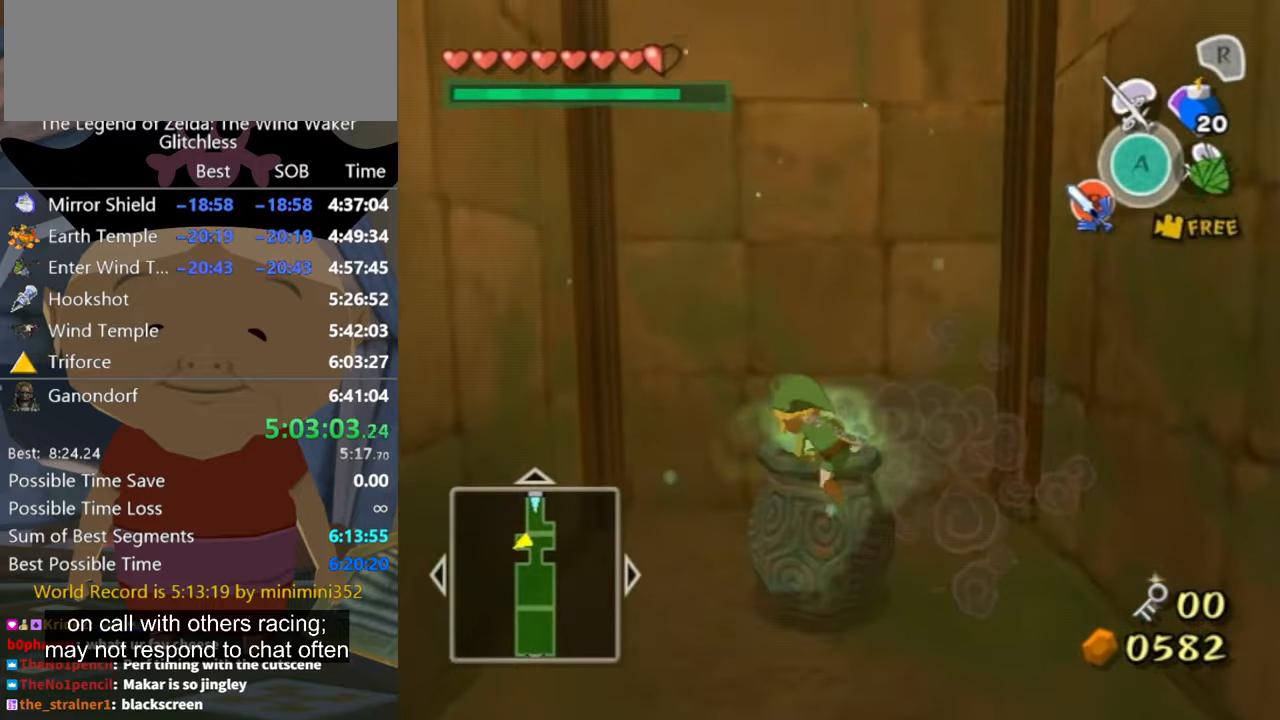
{"buttons": [], "left_stick": "up-left", "right_stick": "center", "button_events": [[167, "B", "down"], [234, "B", "up"], [400, "B", "down"], [467, "B", "up"]]}
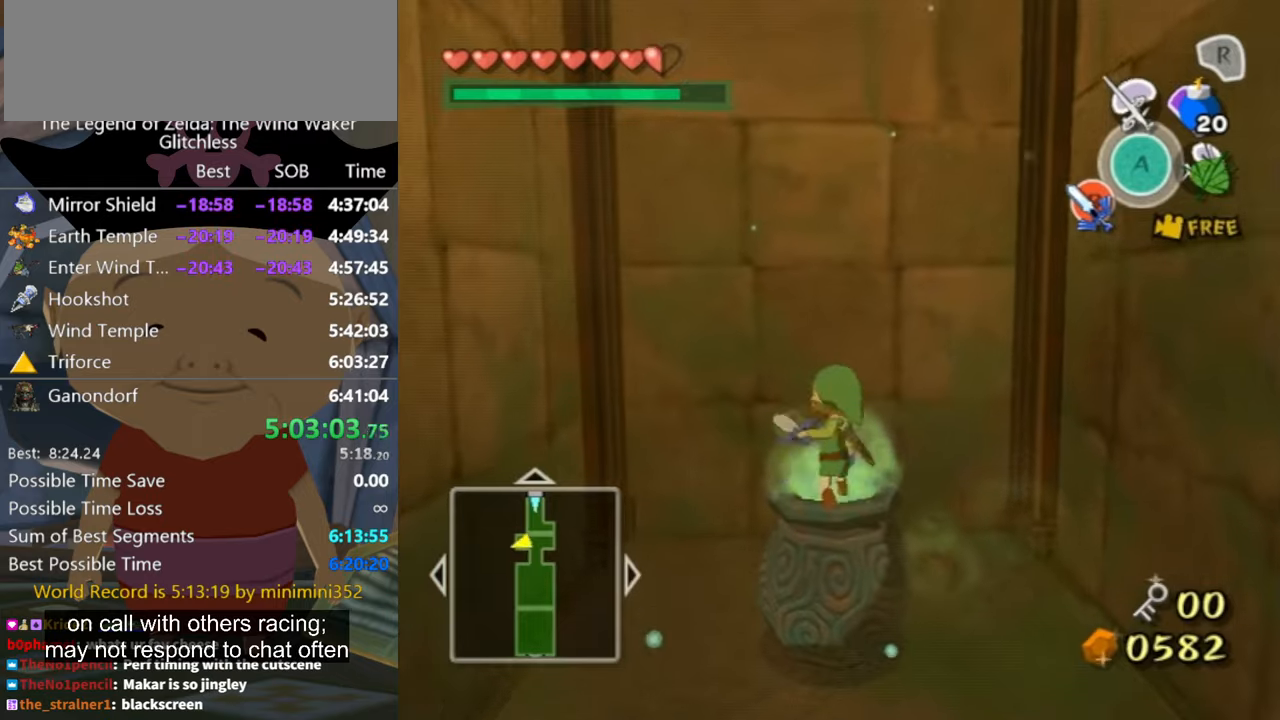
{"buttons": [], "left_stick": "center", "right_stick": "center", "button_events": [[200, "B", "down"], [334, "B", "up"]]}